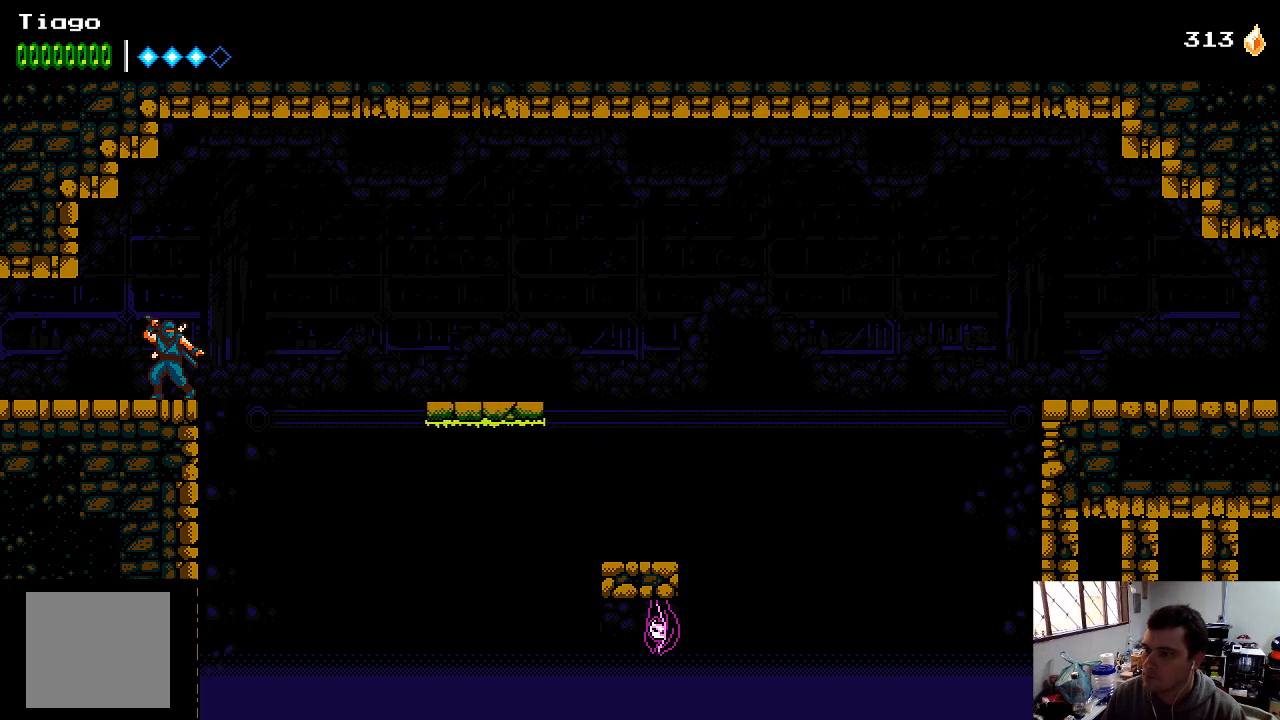
Gameplay with a controller (Xbox layout); each line is a JSON object with the inputs held at the frame after it. "events" lists button and stick changes between this image and that frame as [ms after this image, input, new state], when the widget could be followed in between. Not read: L3 R3.
{"buttons": ["DPAD_RIGHT"], "left_stick": "center", "right_stick": "center", "events": [[133, "A", "down"], [167, "DPAD_RIGHT", "down"], [333, "A", "up"]]}
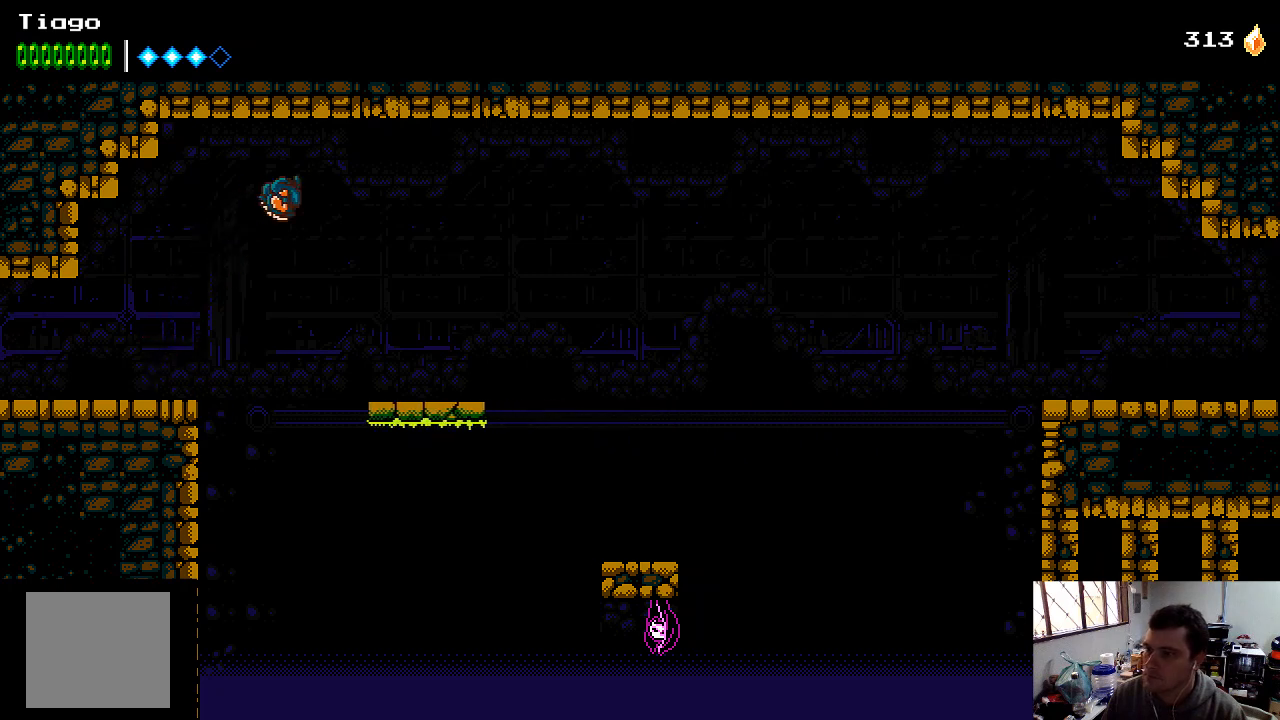
{"buttons": [], "left_stick": "center", "right_stick": "center", "events": [[167, "DPAD_RIGHT", "up"]]}
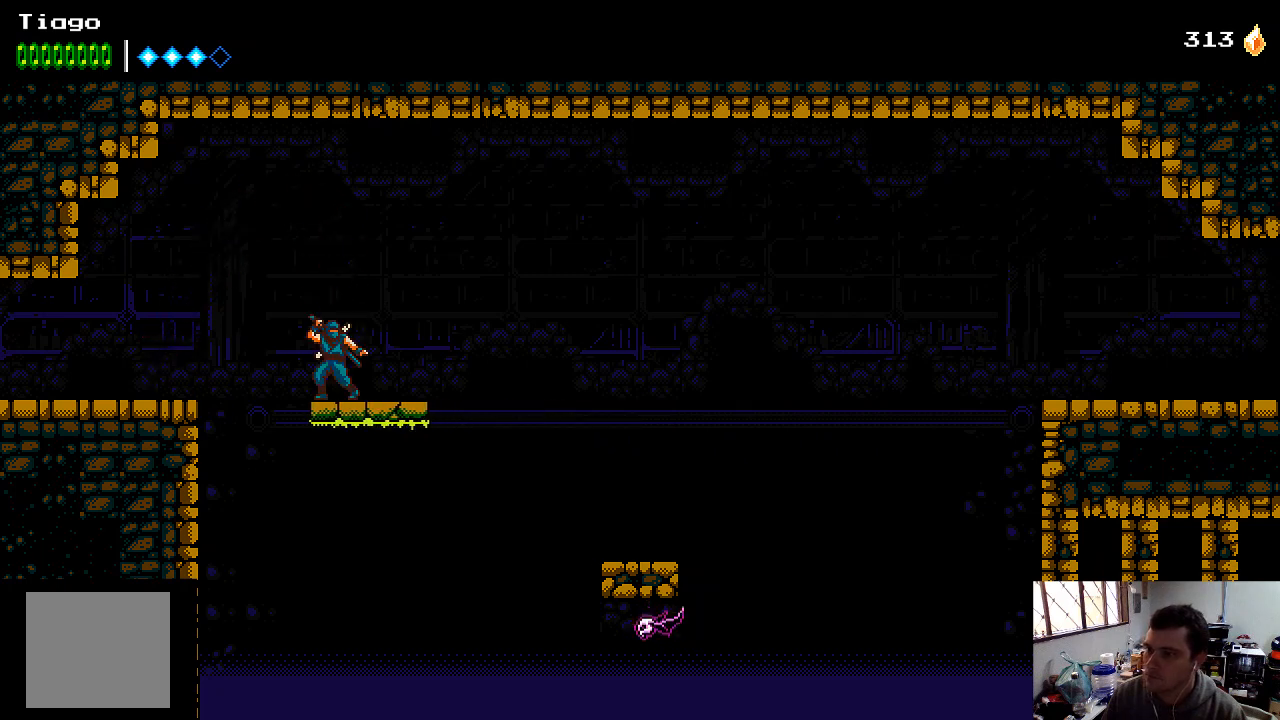
{"buttons": [], "left_stick": "center", "right_stick": "center", "events": [[333, "DPAD_LEFT", "down"], [400, "DPAD_LEFT", "up"]]}
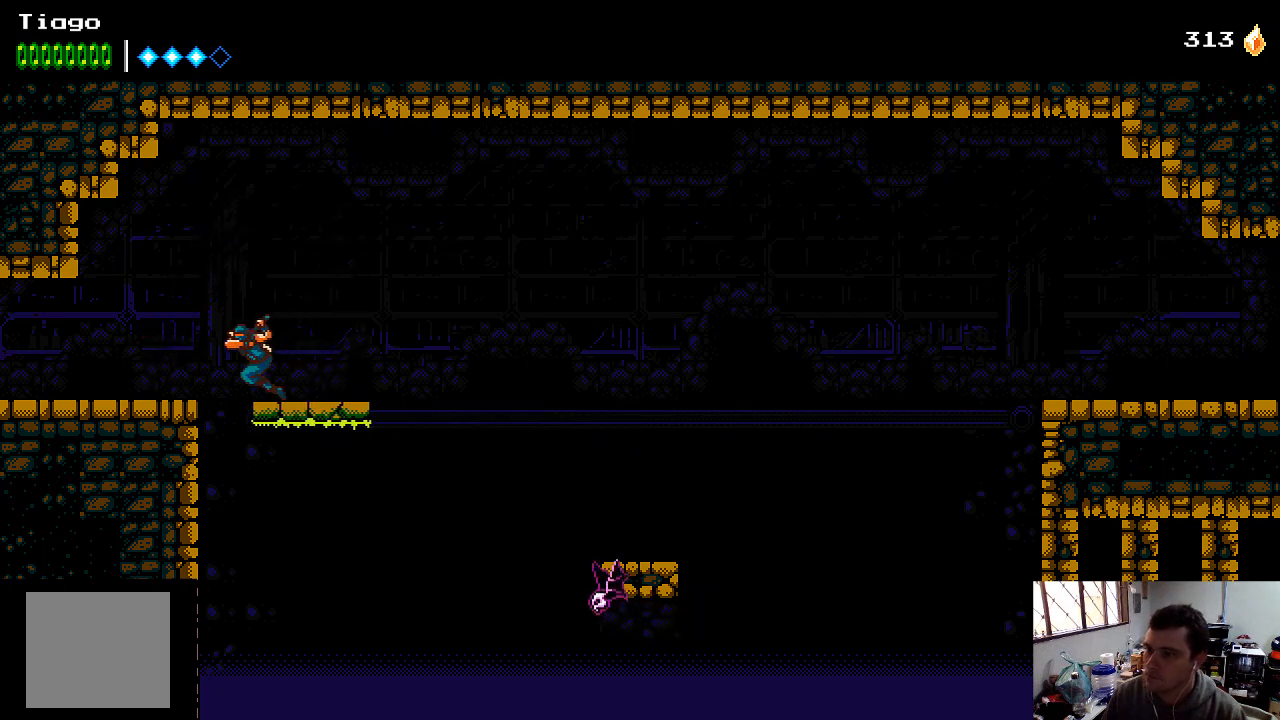
{"buttons": [], "left_stick": "center", "right_stick": "center", "events": []}
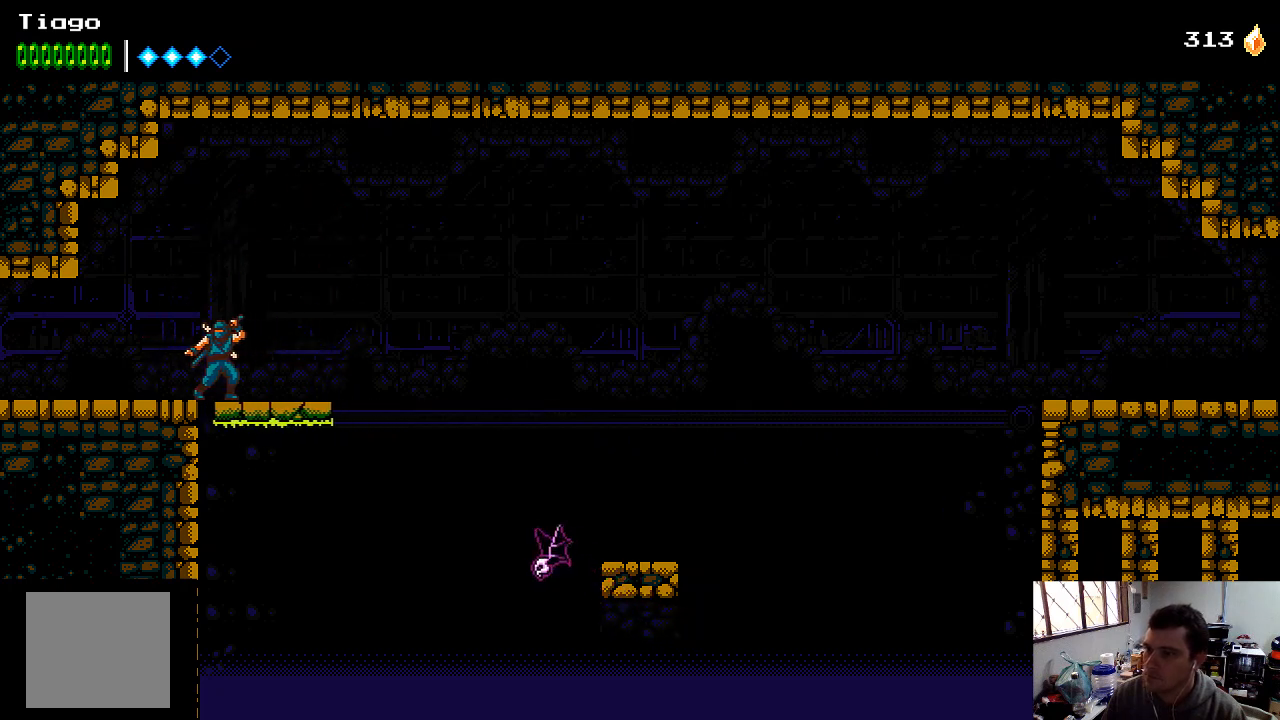
{"buttons": [], "left_stick": "center", "right_stick": "center", "events": []}
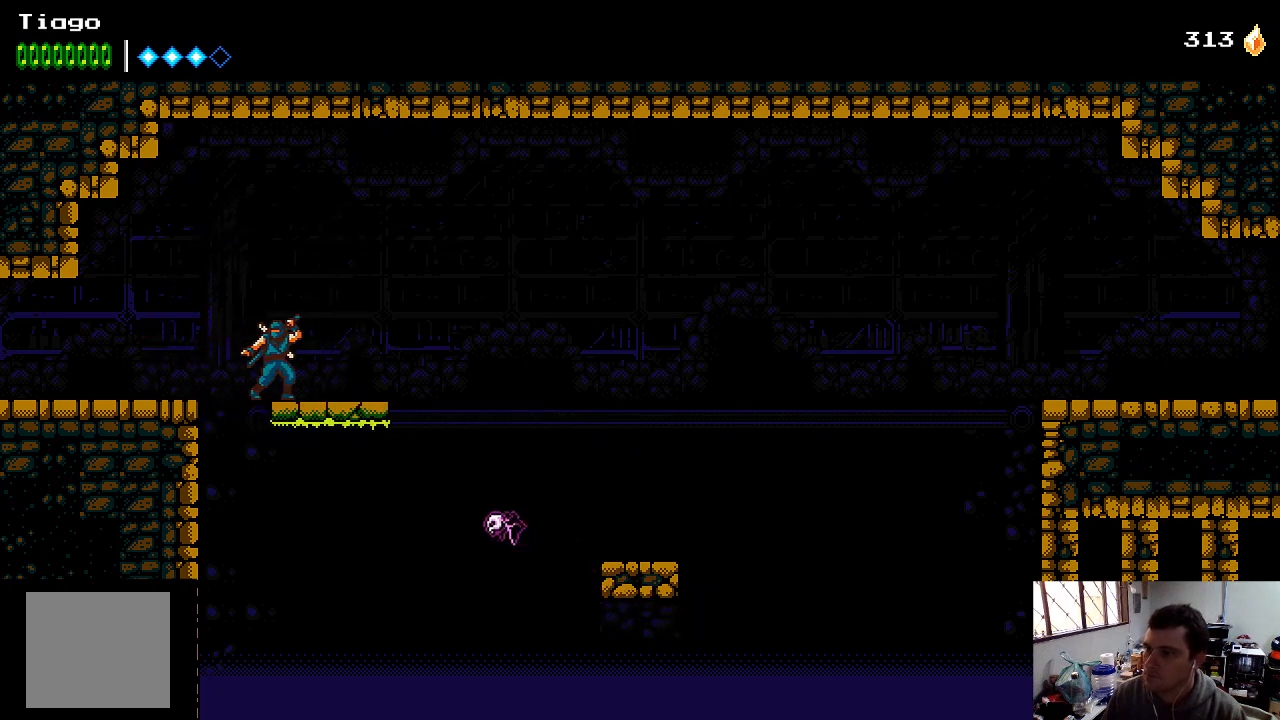
{"buttons": [], "left_stick": "center", "right_stick": "center", "events": []}
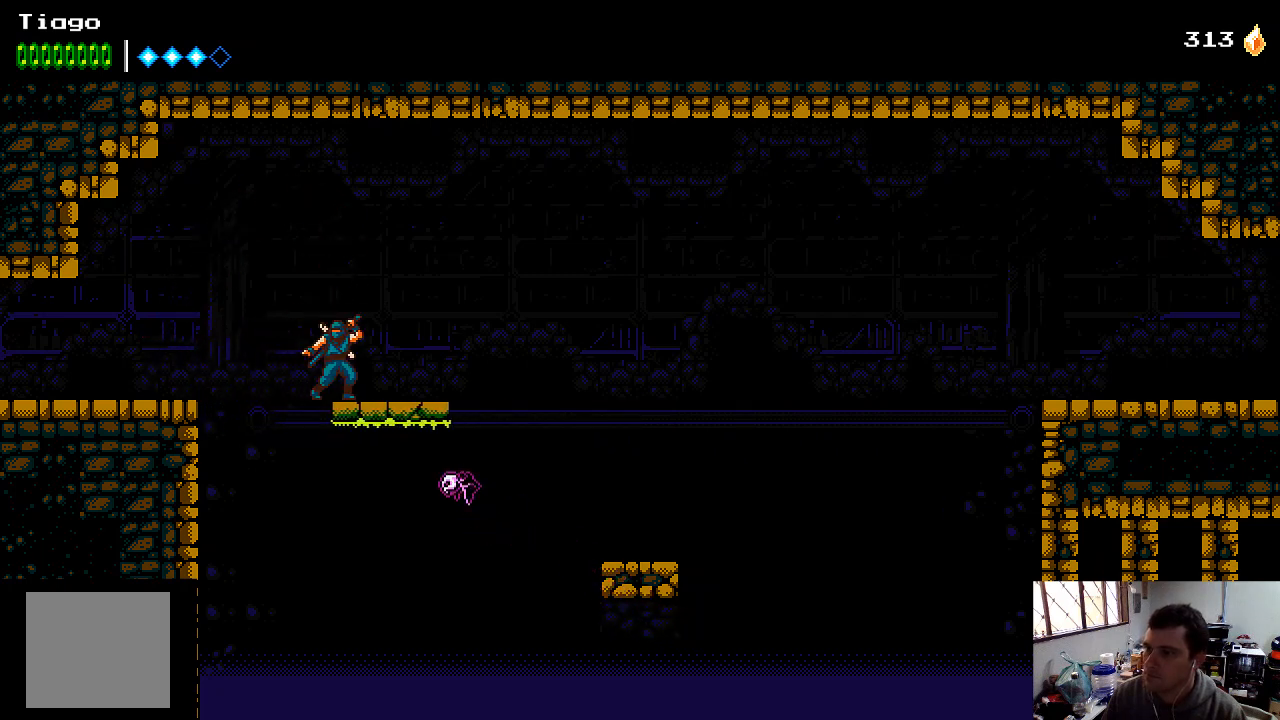
{"buttons": [], "left_stick": "center", "right_stick": "center", "events": [[233, "DPAD_RIGHT", "down"], [300, "DPAD_RIGHT", "up"], [433, "DPAD_RIGHT", "down"], [500, "DPAD_RIGHT", "up"]]}
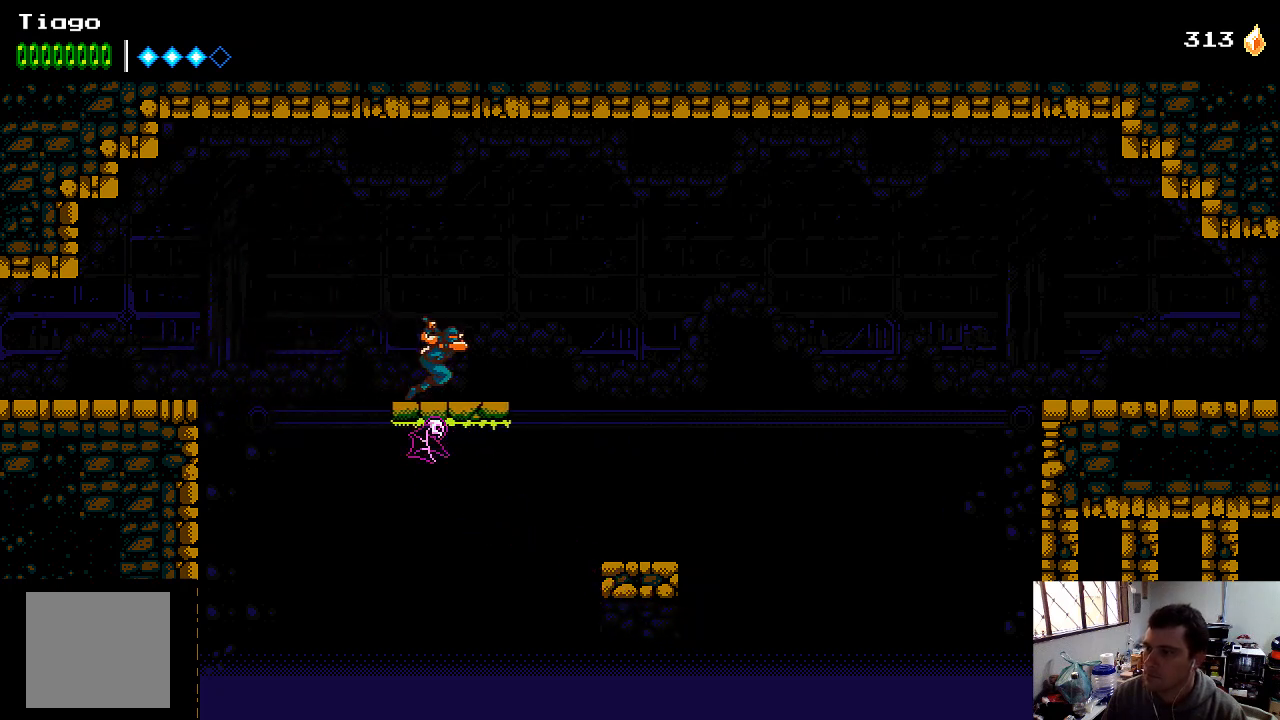
{"buttons": [], "left_stick": "center", "right_stick": "center", "events": [[200, "DPAD_RIGHT", "down"], [267, "DPAD_RIGHT", "up"]]}
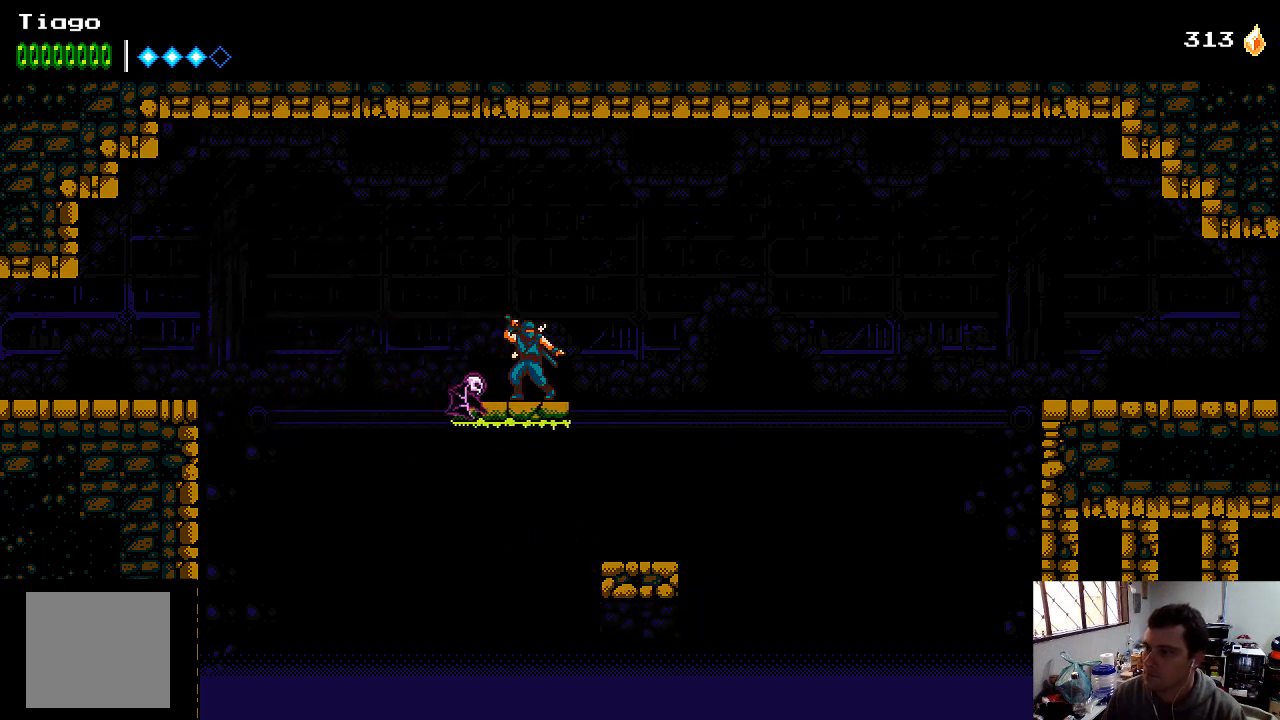
{"buttons": [], "left_stick": "center", "right_stick": "center", "events": []}
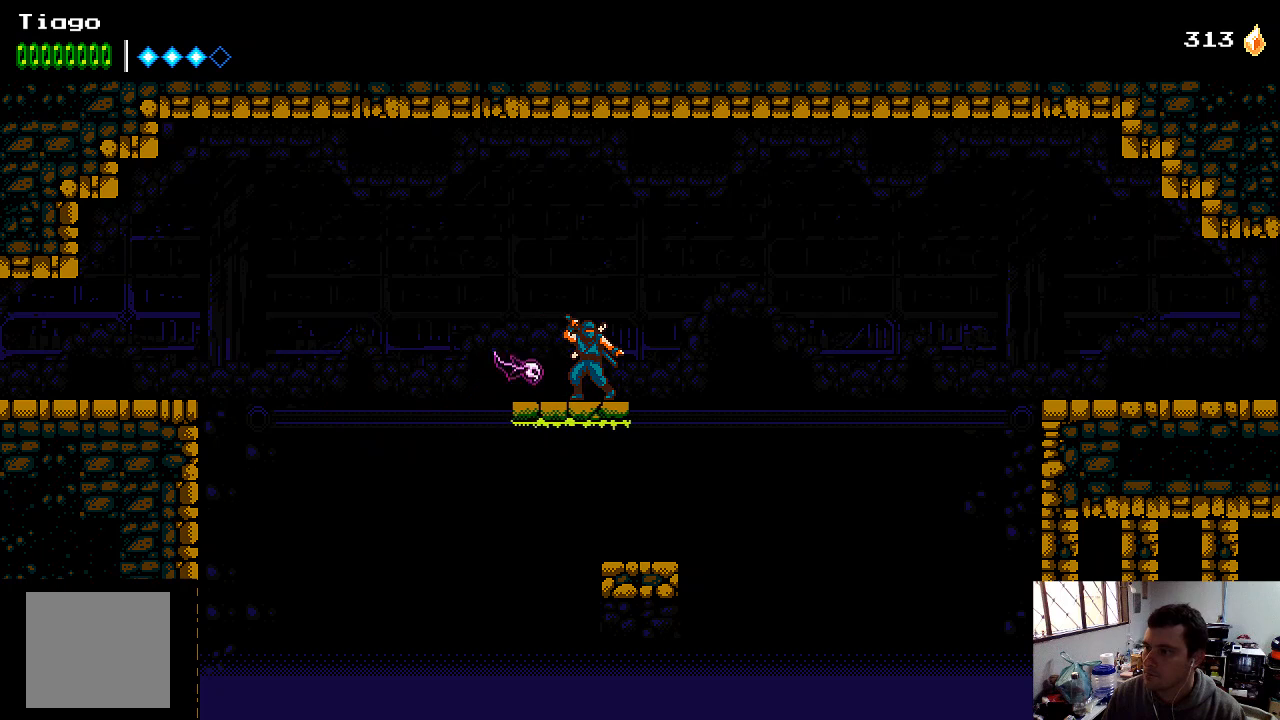
{"buttons": [], "left_stick": "center", "right_stick": "center", "events": []}
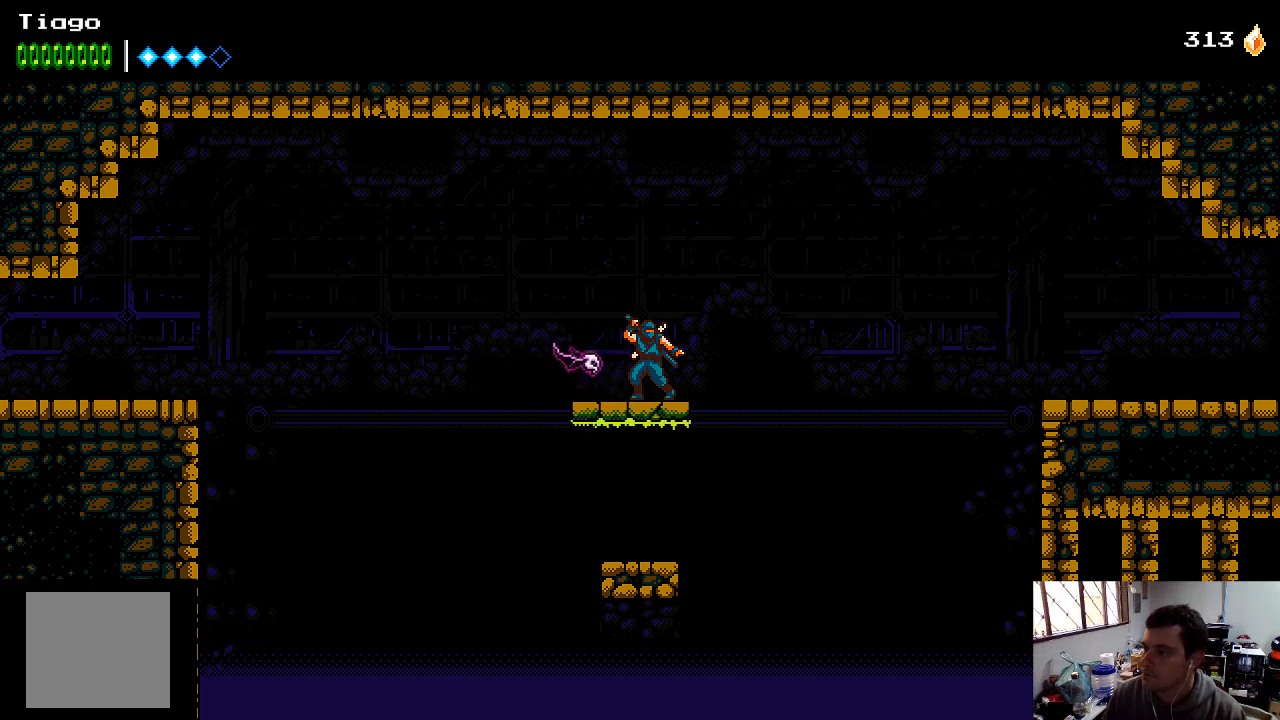
{"buttons": [], "left_stick": "center", "right_stick": "center", "events": []}
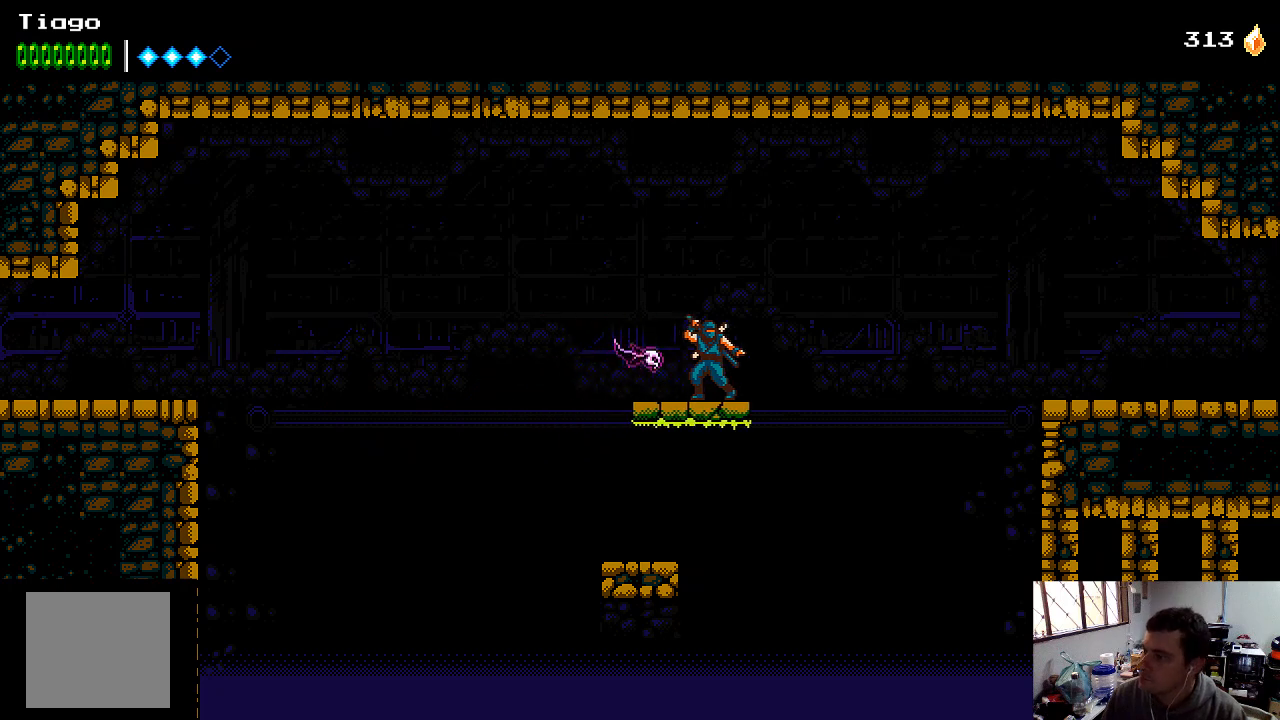
{"buttons": [], "left_stick": "center", "right_stick": "center", "events": []}
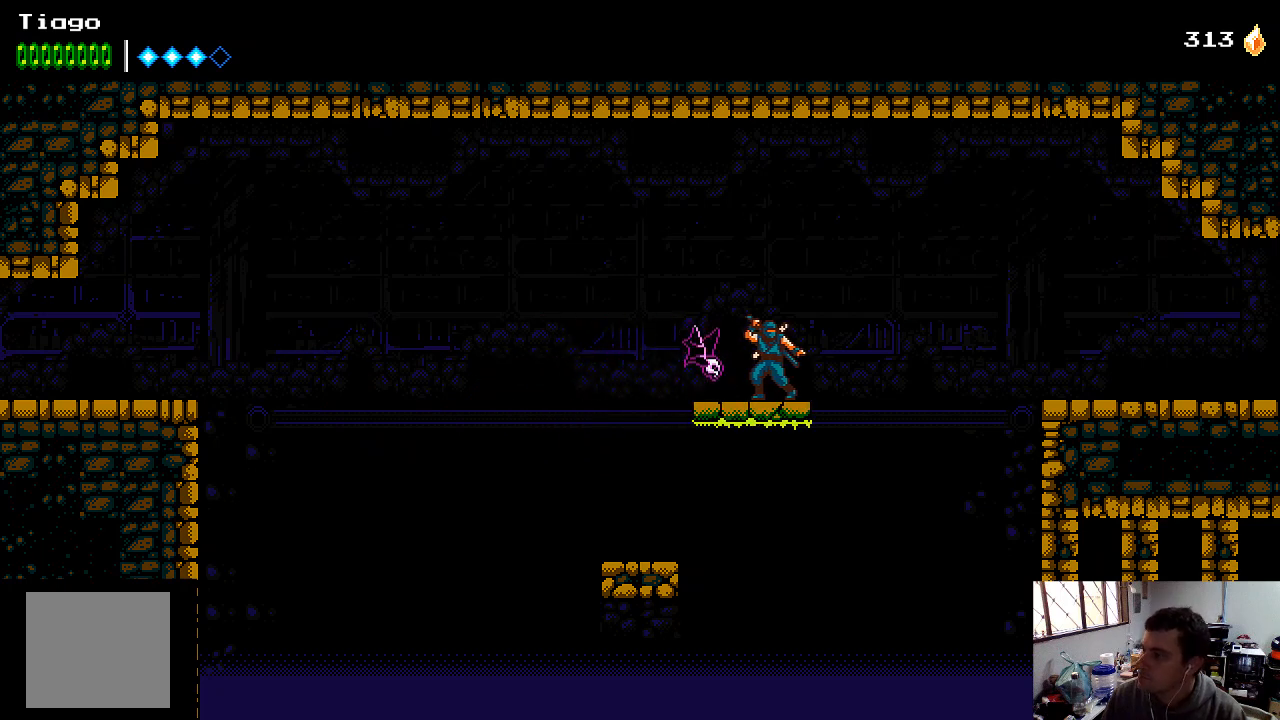
{"buttons": [], "left_stick": "center", "right_stick": "center", "events": []}
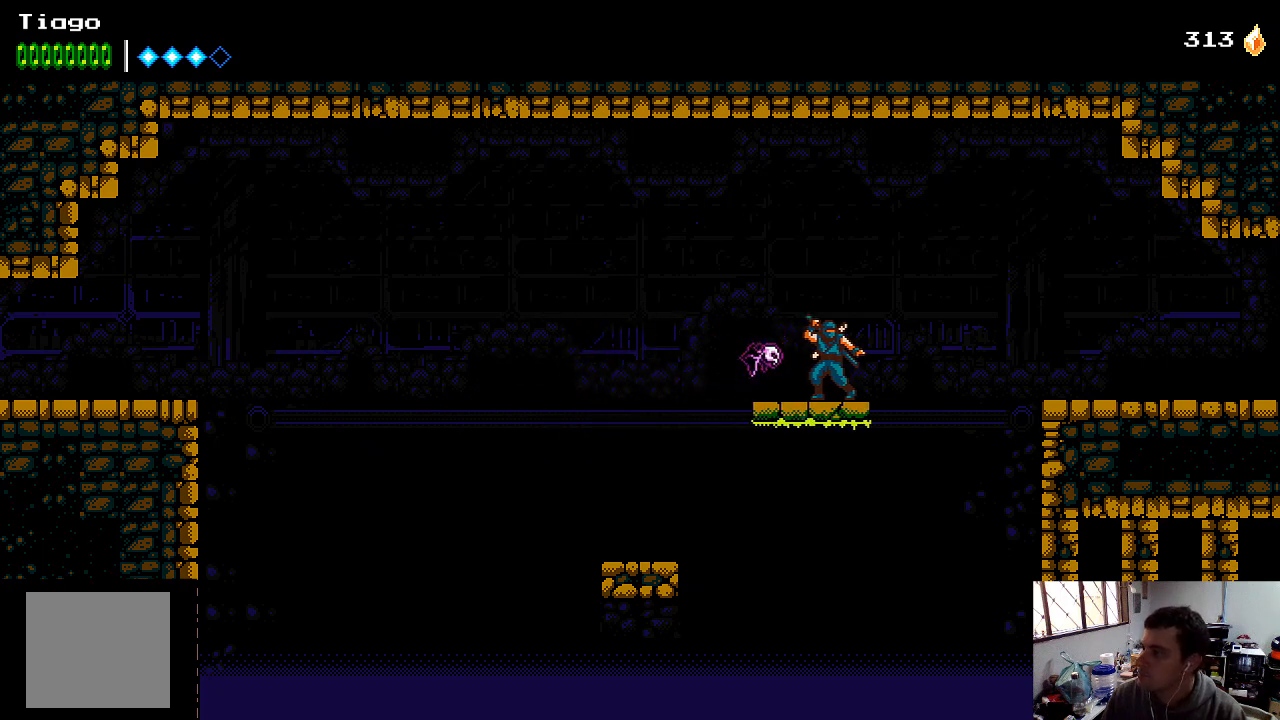
{"buttons": ["A", "DPAD_RIGHT"], "left_stick": "center", "right_stick": "center", "events": [[233, "A", "down"], [233, "DPAD_RIGHT", "down"]]}
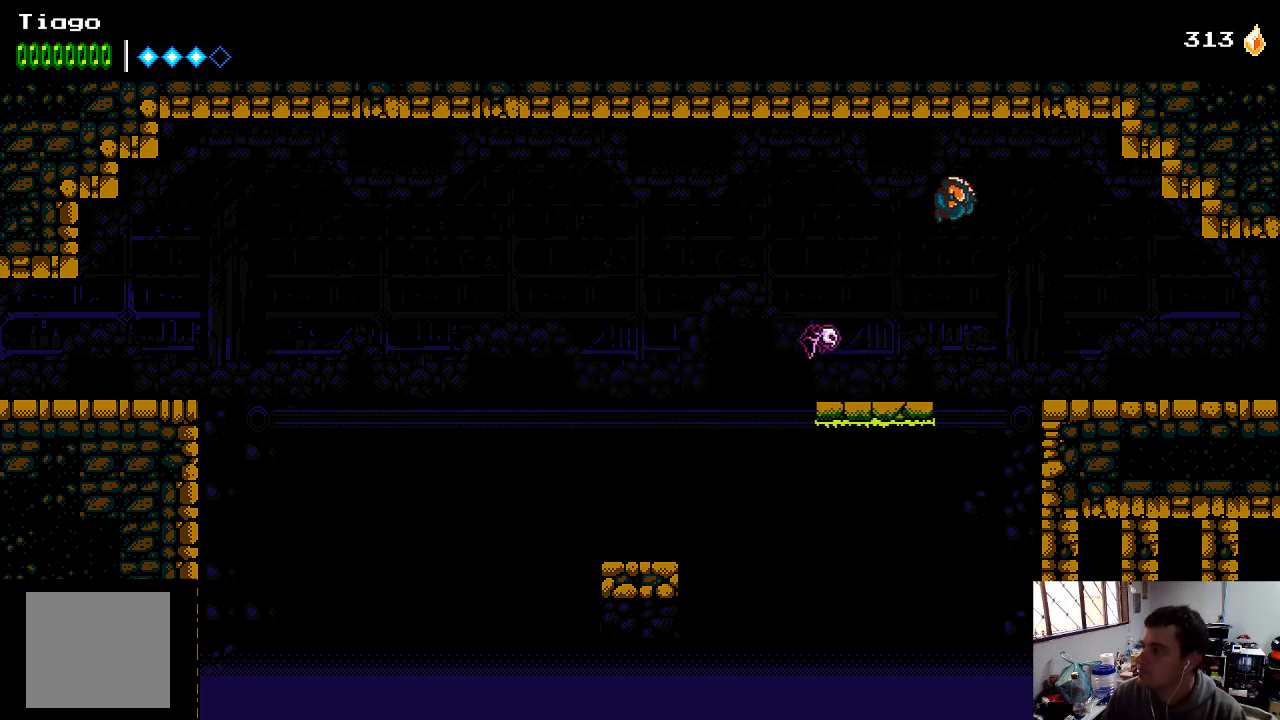
{"buttons": ["DPAD_RIGHT"], "left_stick": "center", "right_stick": "center", "events": [[200, "A", "up"]]}
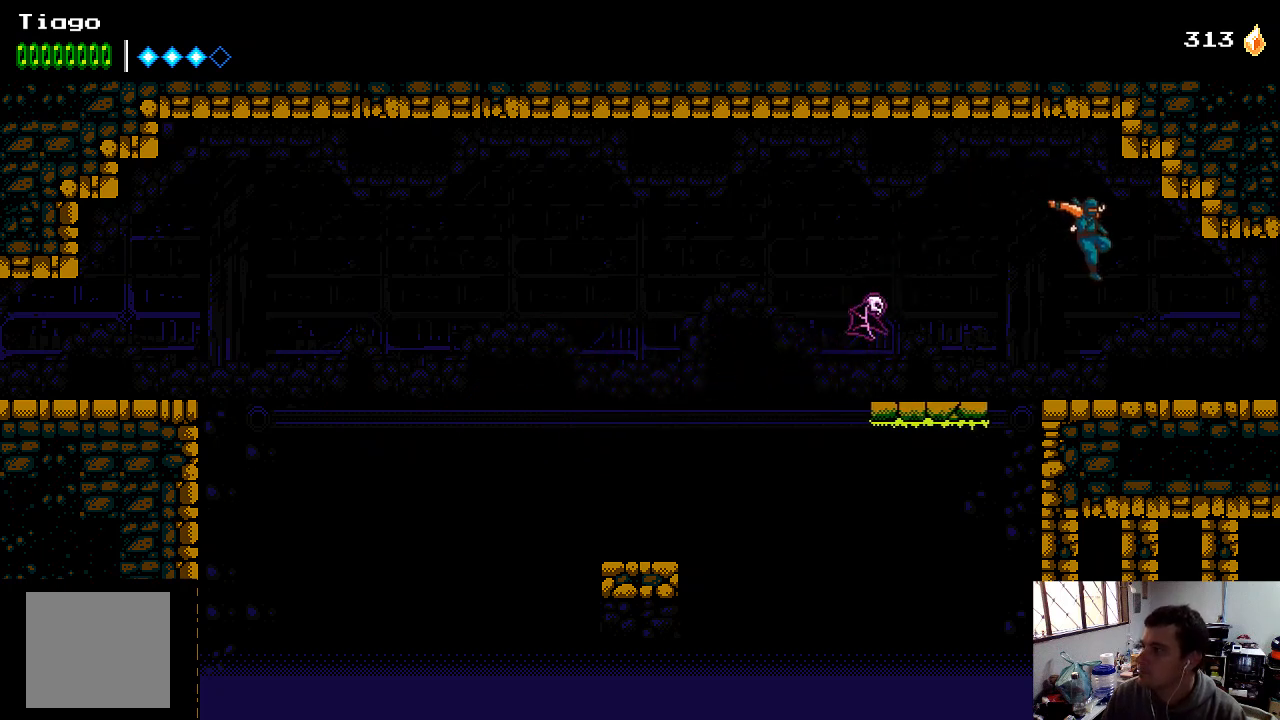
{"buttons": [], "left_stick": "center", "right_stick": "center", "events": [[67, "DPAD_RIGHT", "up"], [200, "DPAD_LEFT", "down"], [333, "DPAD_LEFT", "up"]]}
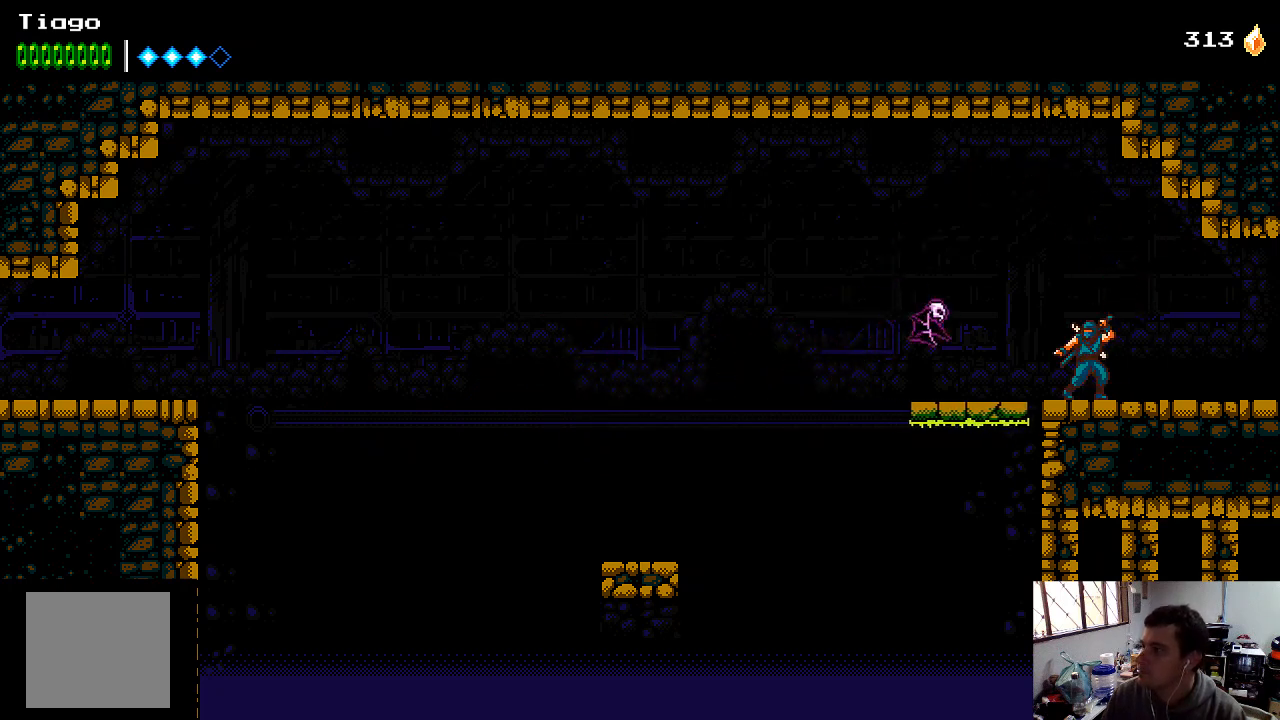
{"buttons": ["X"], "left_stick": "center", "right_stick": "center", "events": [[433, "X", "down"]]}
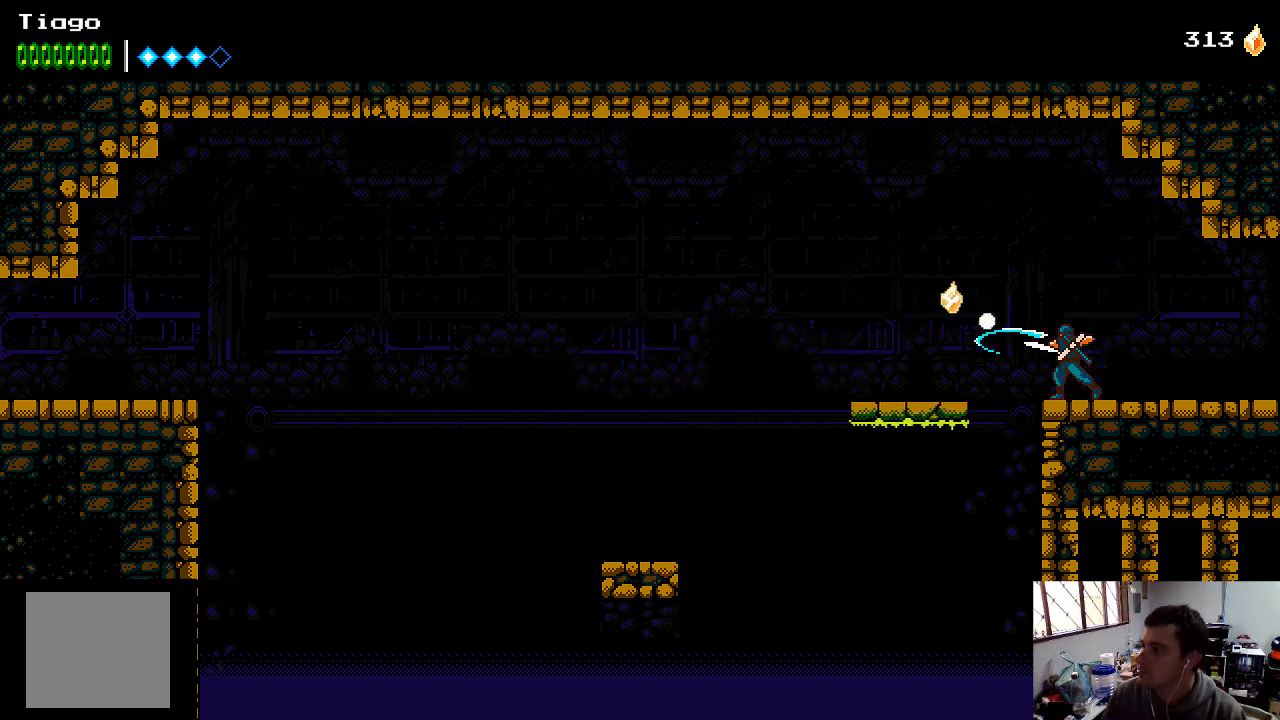
{"buttons": ["DPAD_RIGHT"], "left_stick": "center", "right_stick": "center", "events": [[133, "X", "up"], [267, "DPAD_RIGHT", "down"]]}
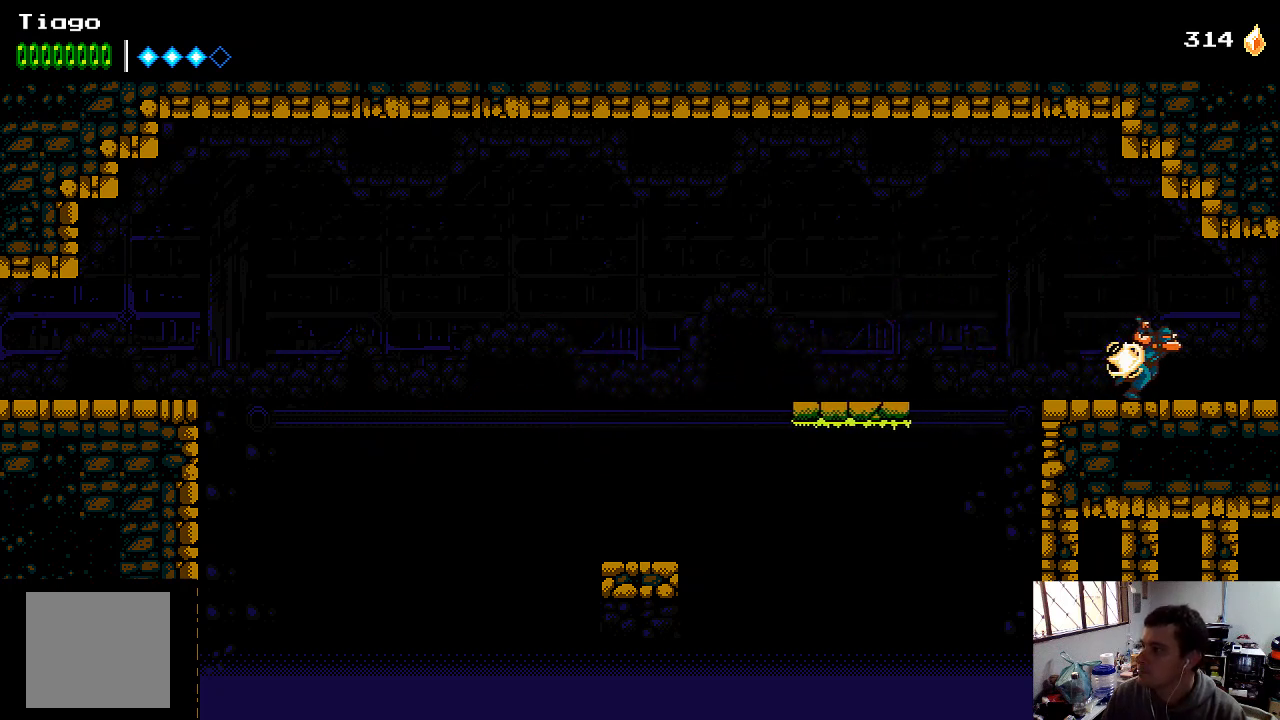
{"buttons": ["DPAD_RIGHT"], "left_stick": "center", "right_stick": "center", "events": []}
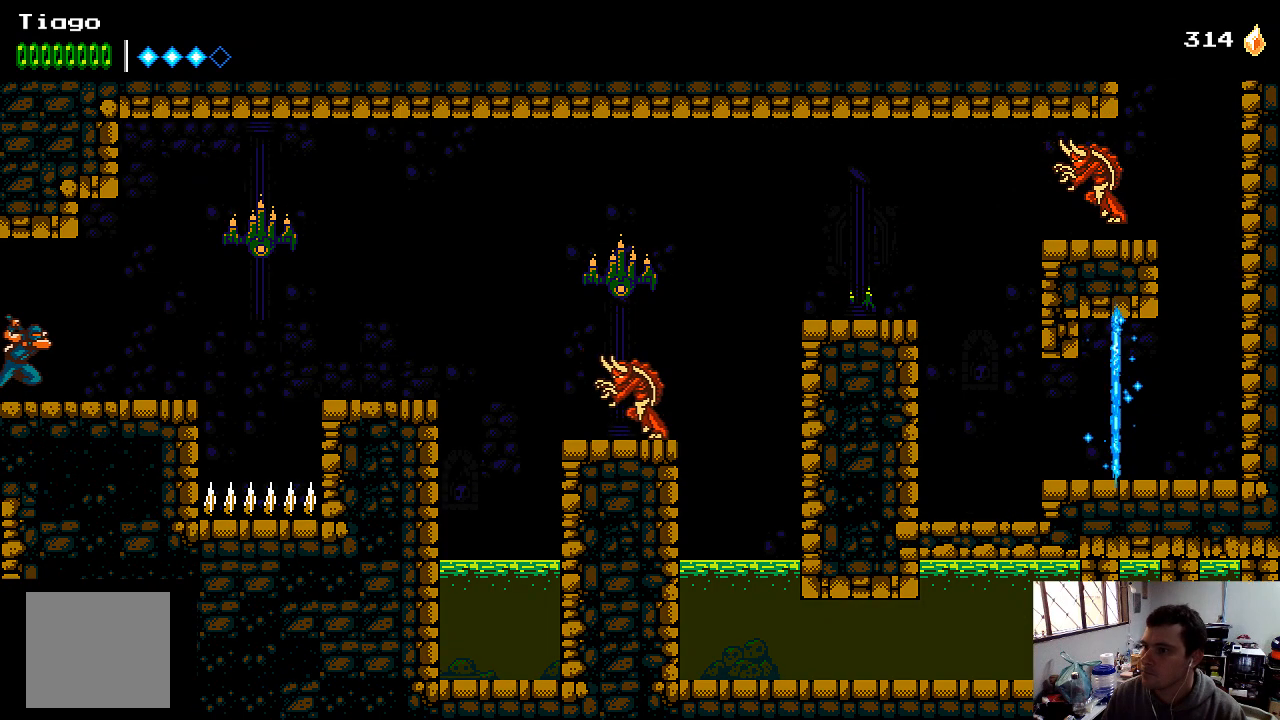
{"buttons": [], "left_stick": "center", "right_stick": "center", "events": [[167, "DPAD_RIGHT", "up"]]}
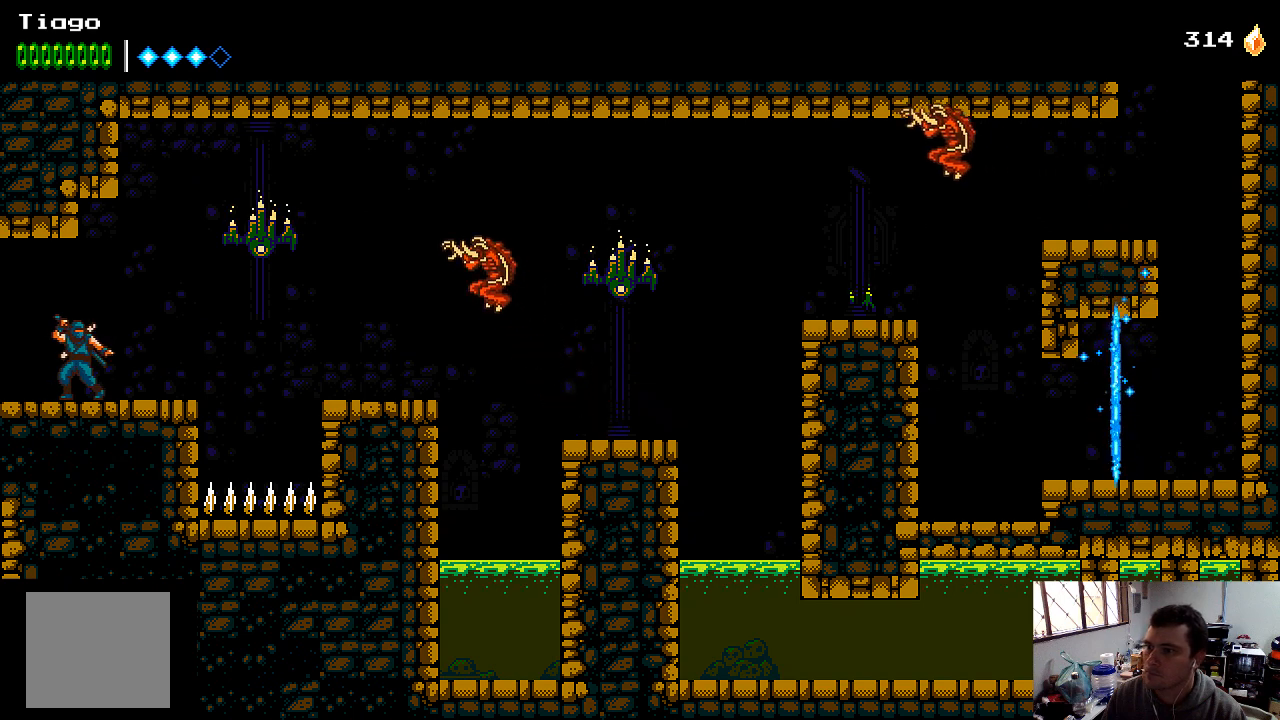
{"buttons": [], "left_stick": "center", "right_stick": "center", "events": []}
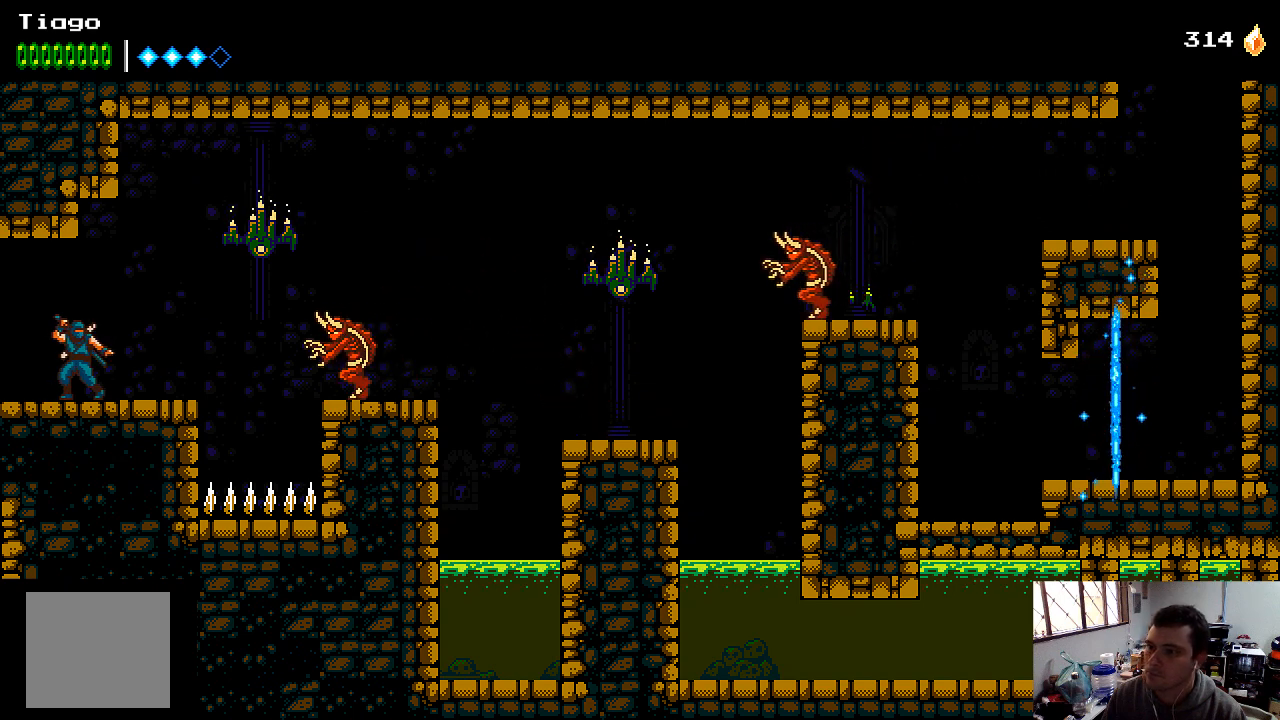
{"buttons": [], "left_stick": "center", "right_stick": "center", "events": []}
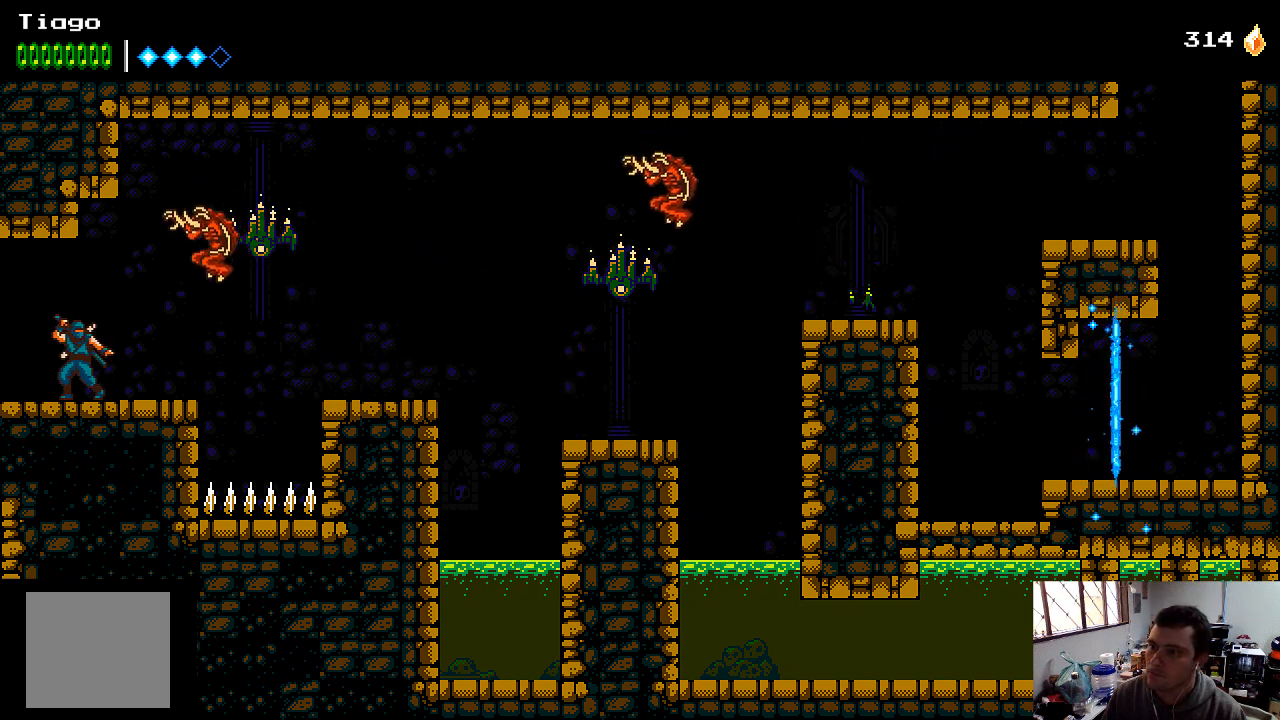
{"buttons": ["Y"], "left_stick": "center", "right_stick": "center", "events": [[133, "X", "down"], [333, "X", "up"], [433, "Y", "down"]]}
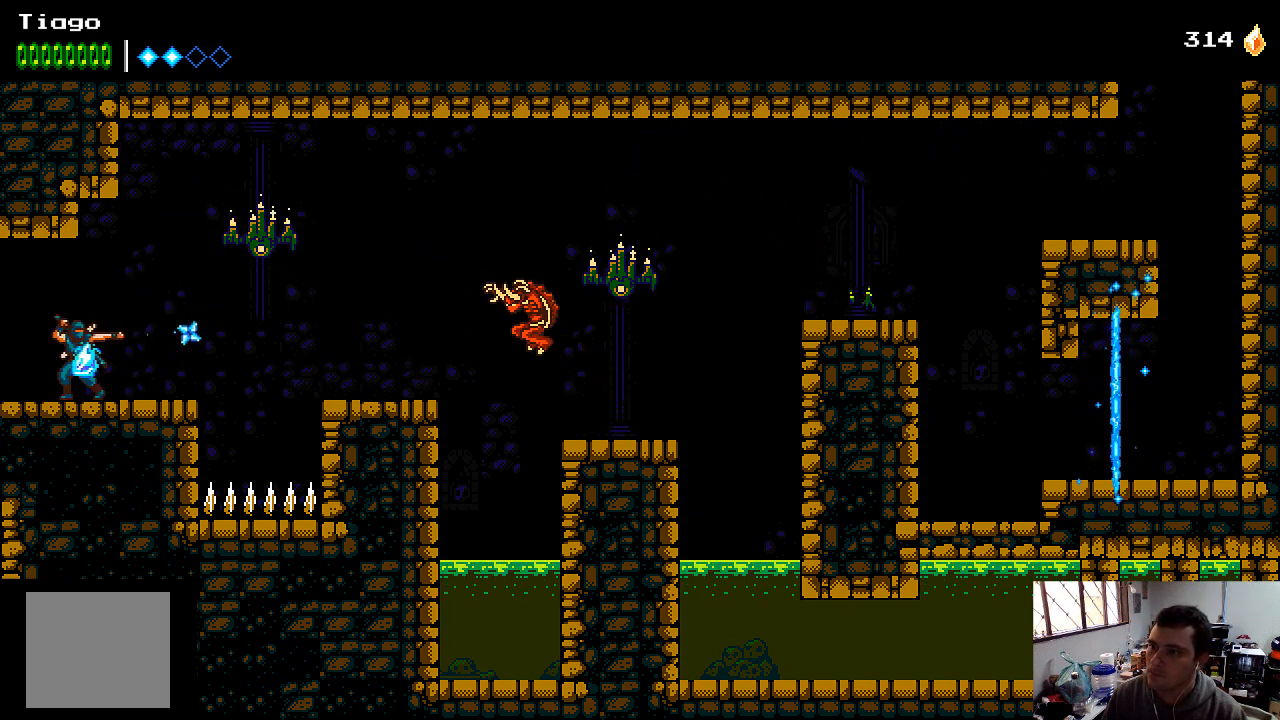
{"buttons": [], "left_stick": "center", "right_stick": "center", "events": [[33, "Y", "up"]]}
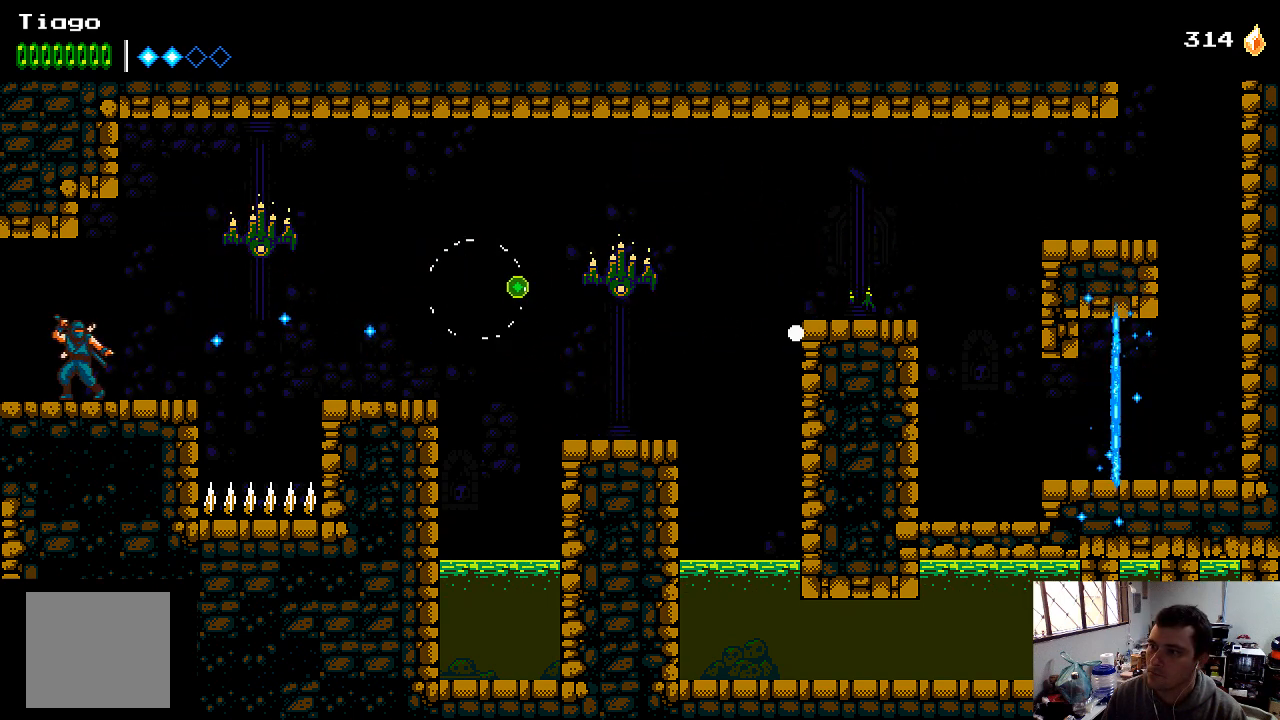
{"buttons": ["A", "DPAD_RIGHT"], "left_stick": "center", "right_stick": "center", "events": [[233, "DPAD_RIGHT", "down"], [500, "A", "down"]]}
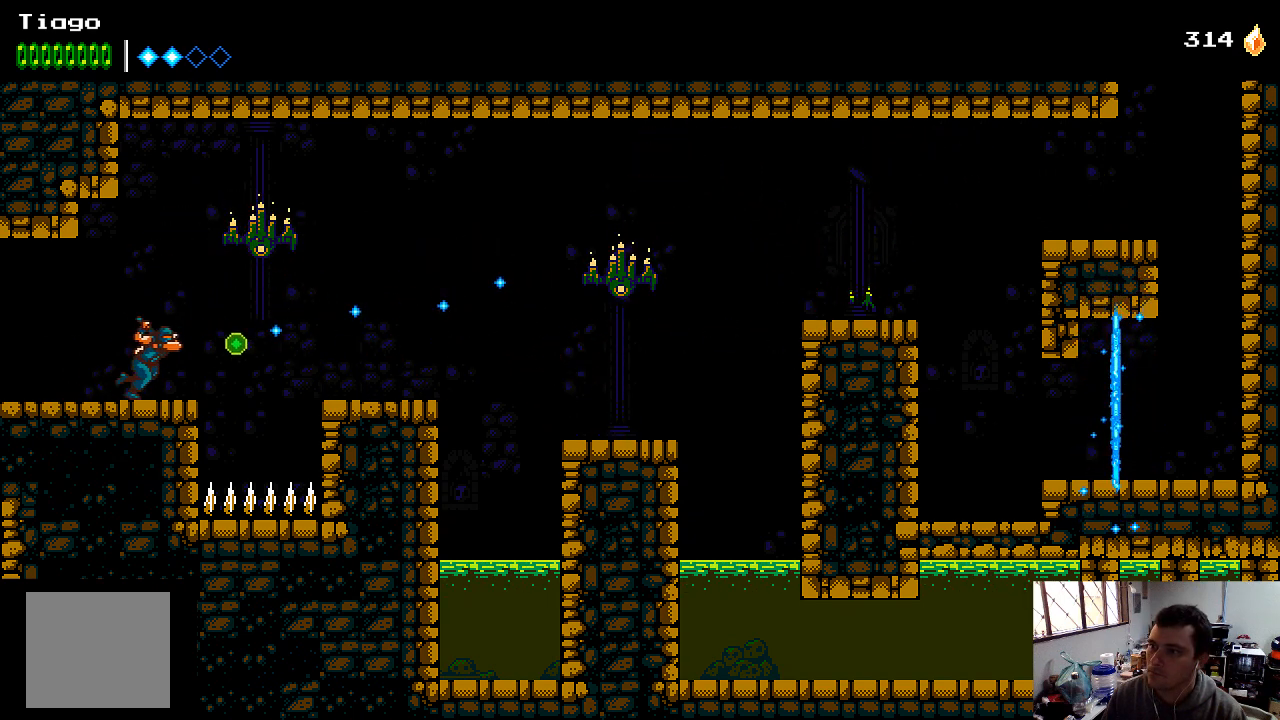
{"buttons": ["DPAD_RIGHT"], "left_stick": "center", "right_stick": "center", "events": [[133, "X", "down"], [267, "A", "up"], [300, "X", "up"]]}
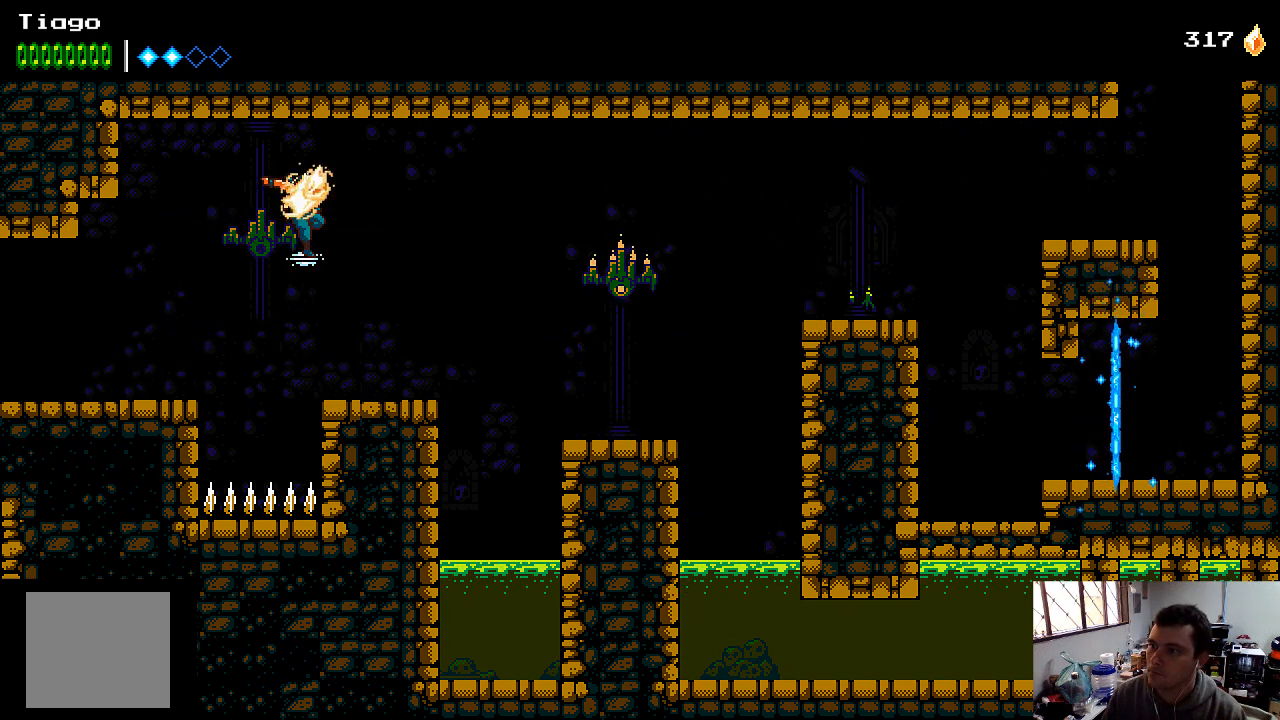
{"buttons": ["A", "DPAD_RIGHT"], "left_stick": "center", "right_stick": "center", "events": [[200, "DPAD_RIGHT", "up"], [400, "DPAD_RIGHT", "down"], [500, "A", "down"]]}
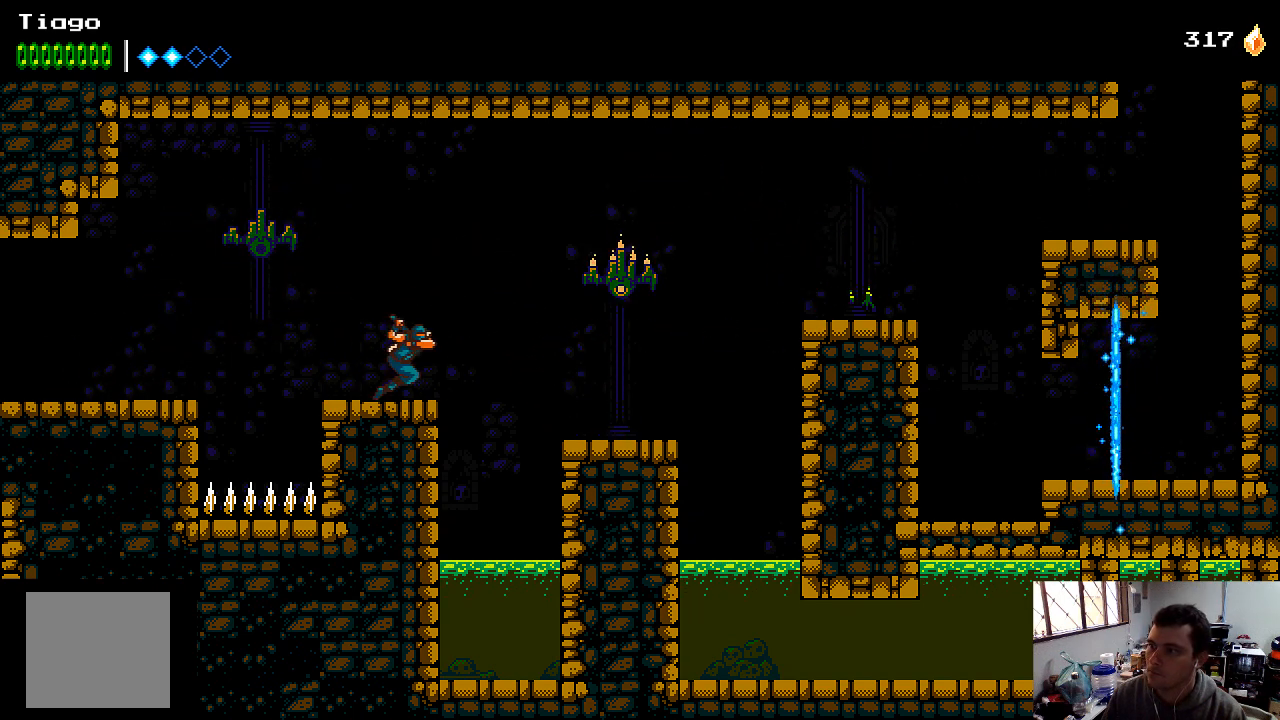
{"buttons": ["DPAD_RIGHT"], "left_stick": "center", "right_stick": "center", "events": [[267, "A", "up"], [400, "X", "down"], [500, "X", "up"]]}
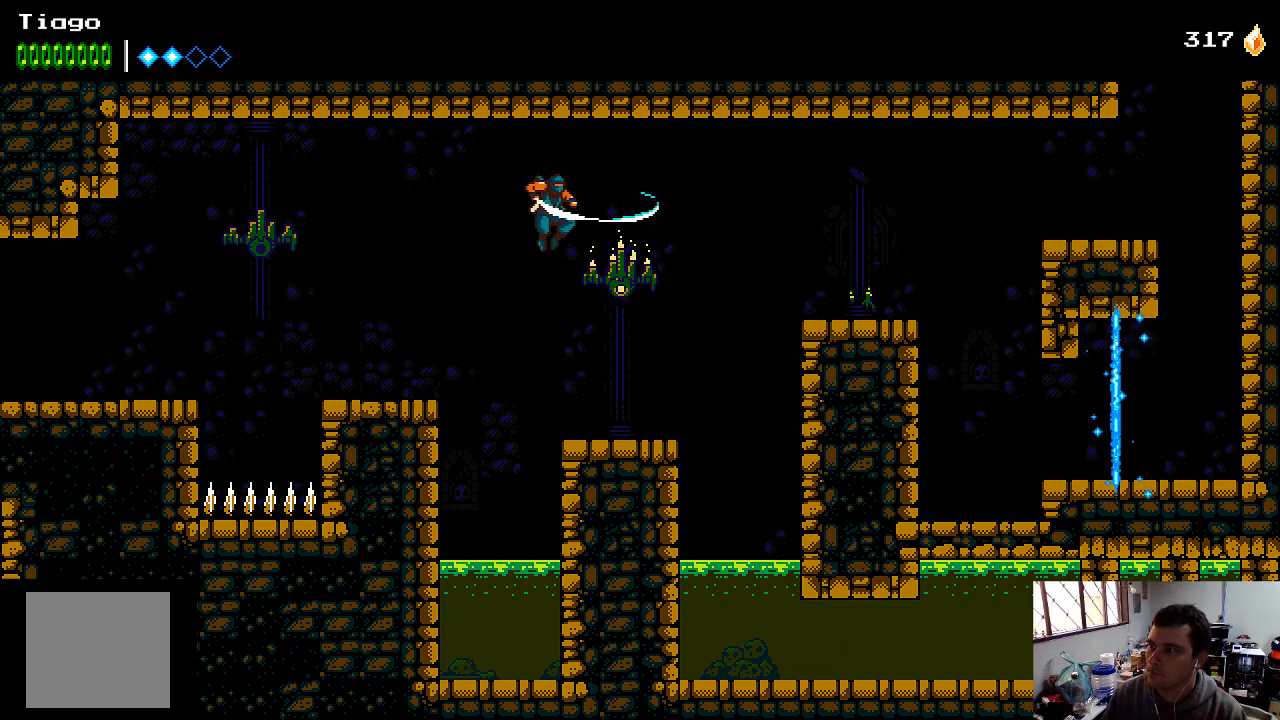
{"buttons": ["DPAD_RIGHT"], "left_stick": "center", "right_stick": "center", "events": [[133, "DPAD_RIGHT", "up"], [300, "DPAD_RIGHT", "down"]]}
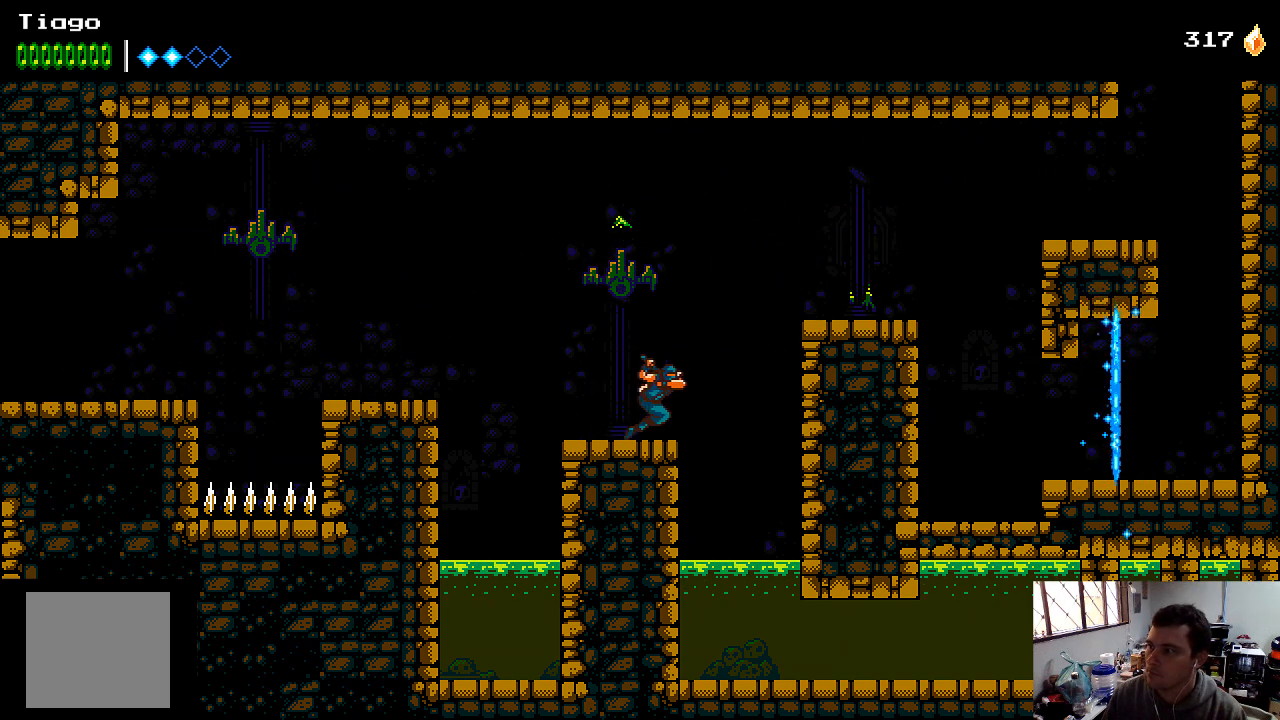
{"buttons": [], "left_stick": "center", "right_stick": "center", "events": [[33, "A", "down"], [300, "DPAD_RIGHT", "up"], [333, "A", "up"]]}